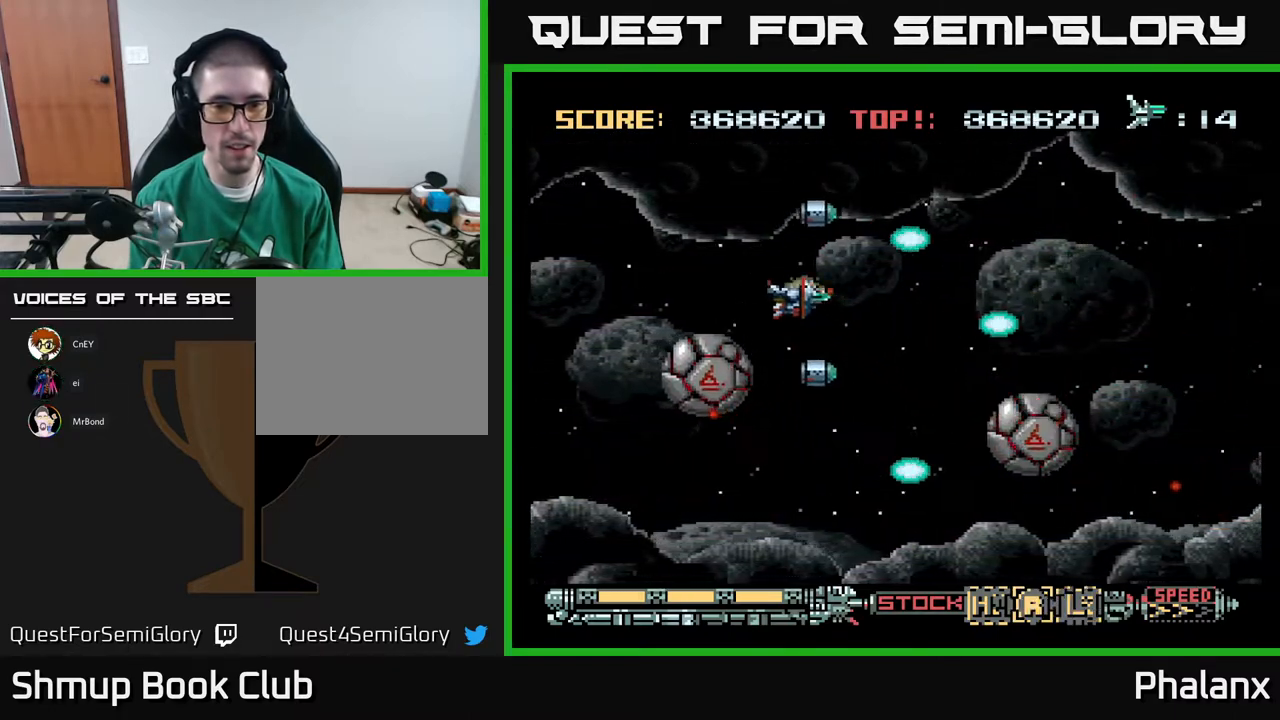
Gameplay with a controller (Xbox layout); each line is a JSON object with the inputs held at the frame after it. "events" lists button and stick changes between this image and that frame as [ms after this image, input, new state], when the widget could be followed in between. Not read: left_stick.
{"buttons": ["A", "DPAD_DOWN", "DPAD_LEFT"], "right_stick": "center", "events": [[483, "DPAD_DOWN", "down"]]}
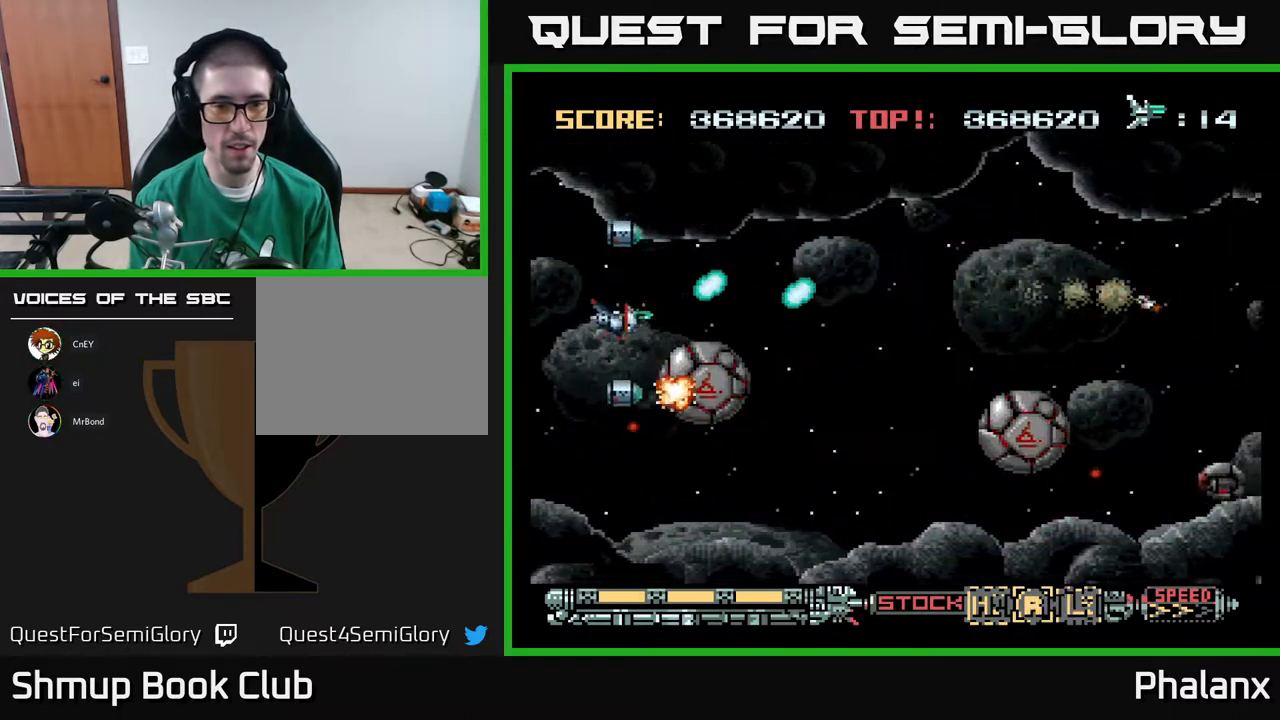
{"buttons": ["A"], "right_stick": "center", "events": [[217, "DPAD_DOWN", "up"], [283, "DPAD_LEFT", "up"]]}
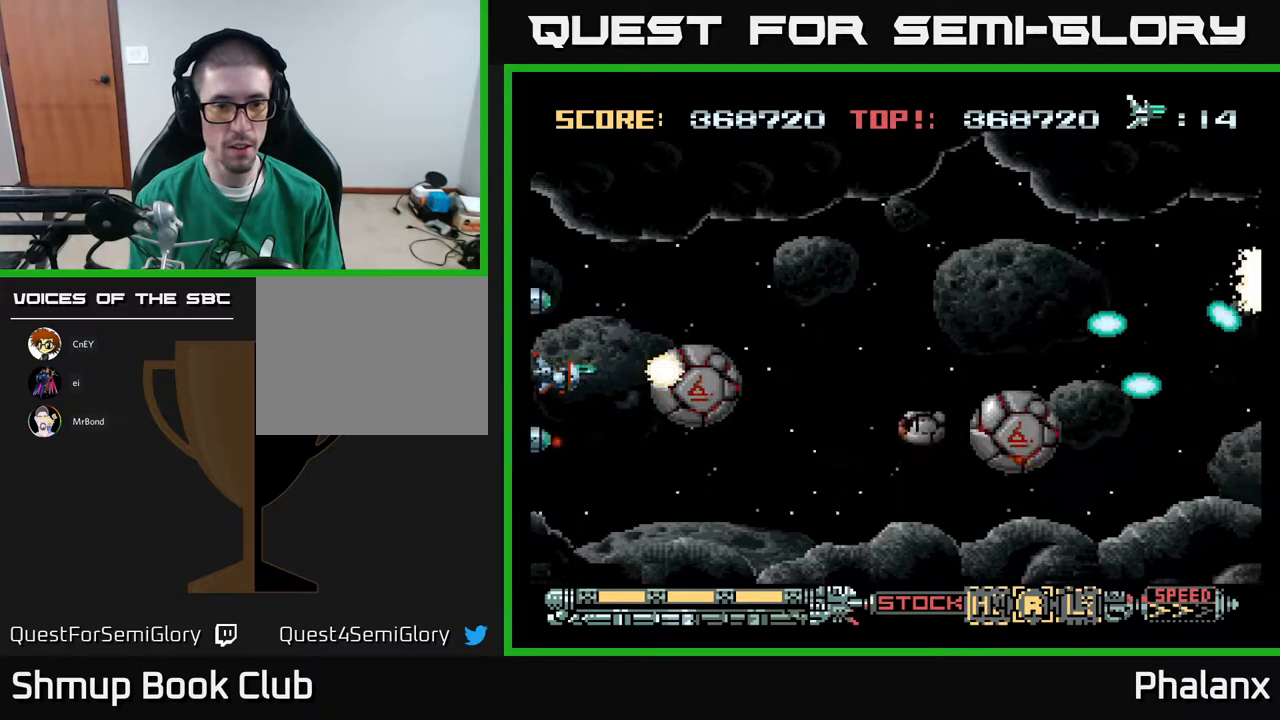
{"buttons": ["A"], "right_stick": "center", "events": []}
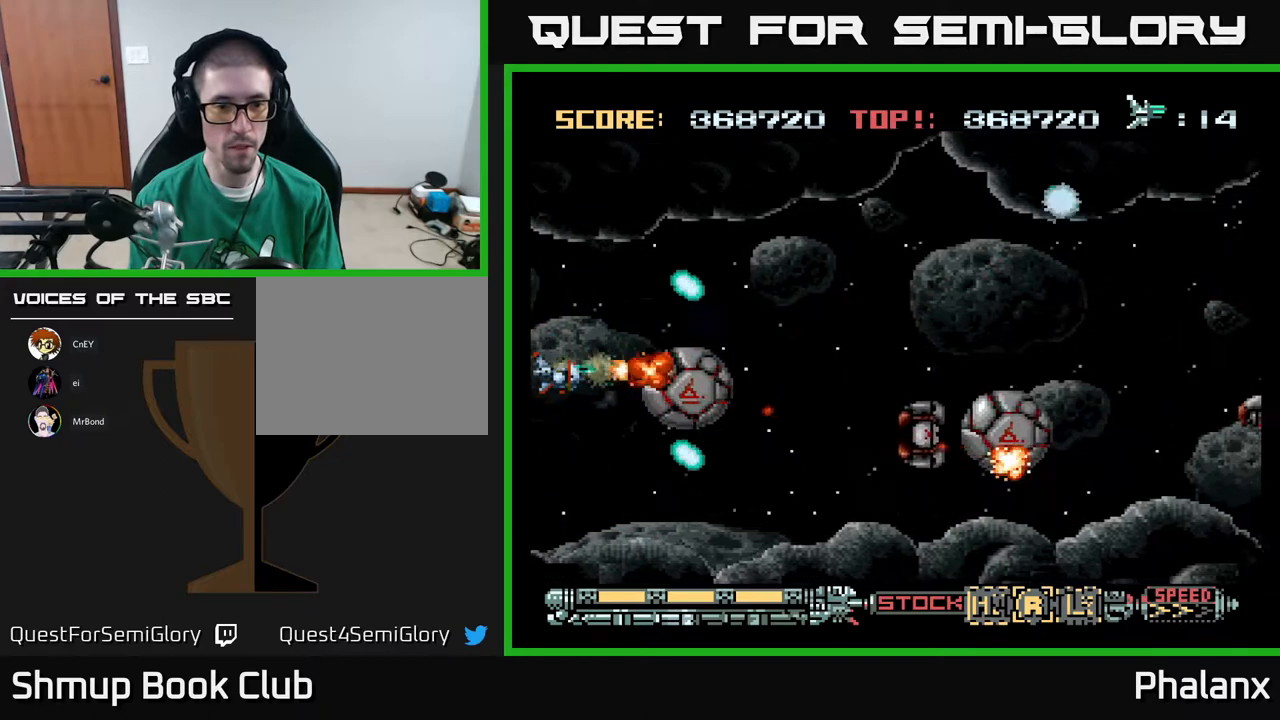
{"buttons": ["A", "DPAD_UP"], "right_stick": "center", "events": [[150, "DPAD_DOWN", "down"], [217, "DPAD_DOWN", "up"], [483, "DPAD_UP", "down"]]}
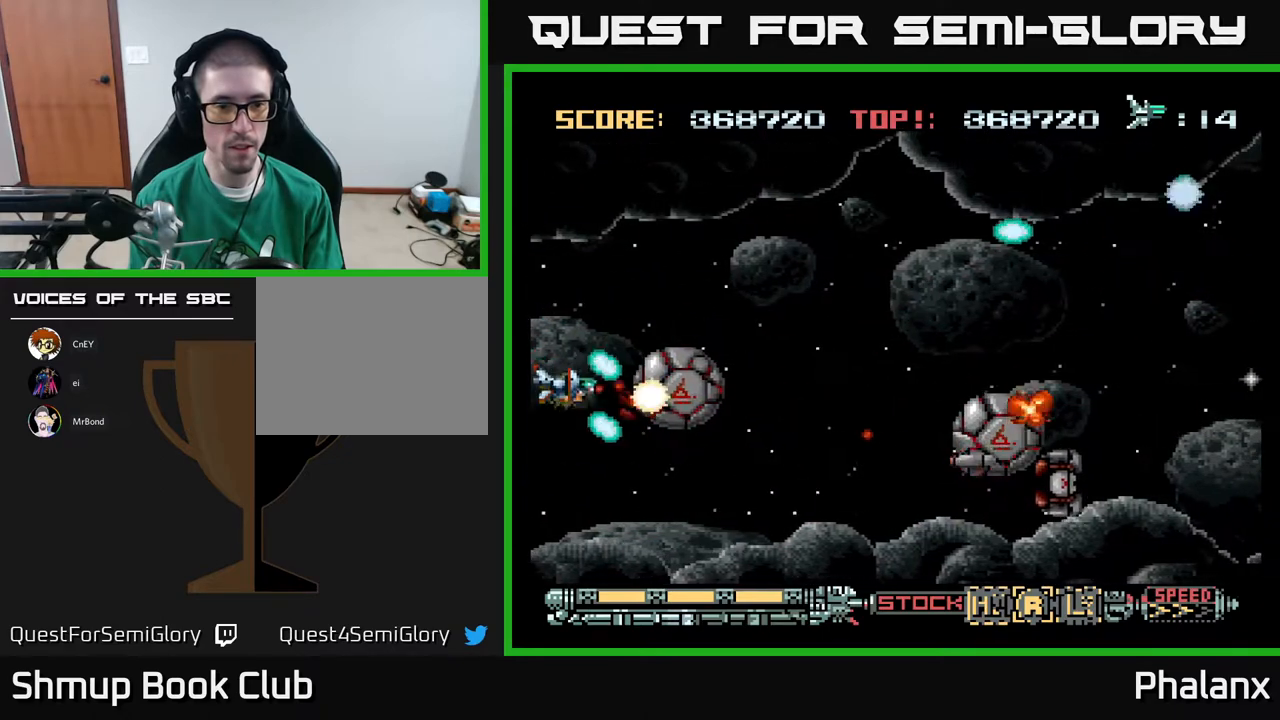
{"buttons": ["A", "DPAD_RIGHT"], "right_stick": "center", "events": [[183, "DPAD_RIGHT", "down"], [383, "DPAD_UP", "up"]]}
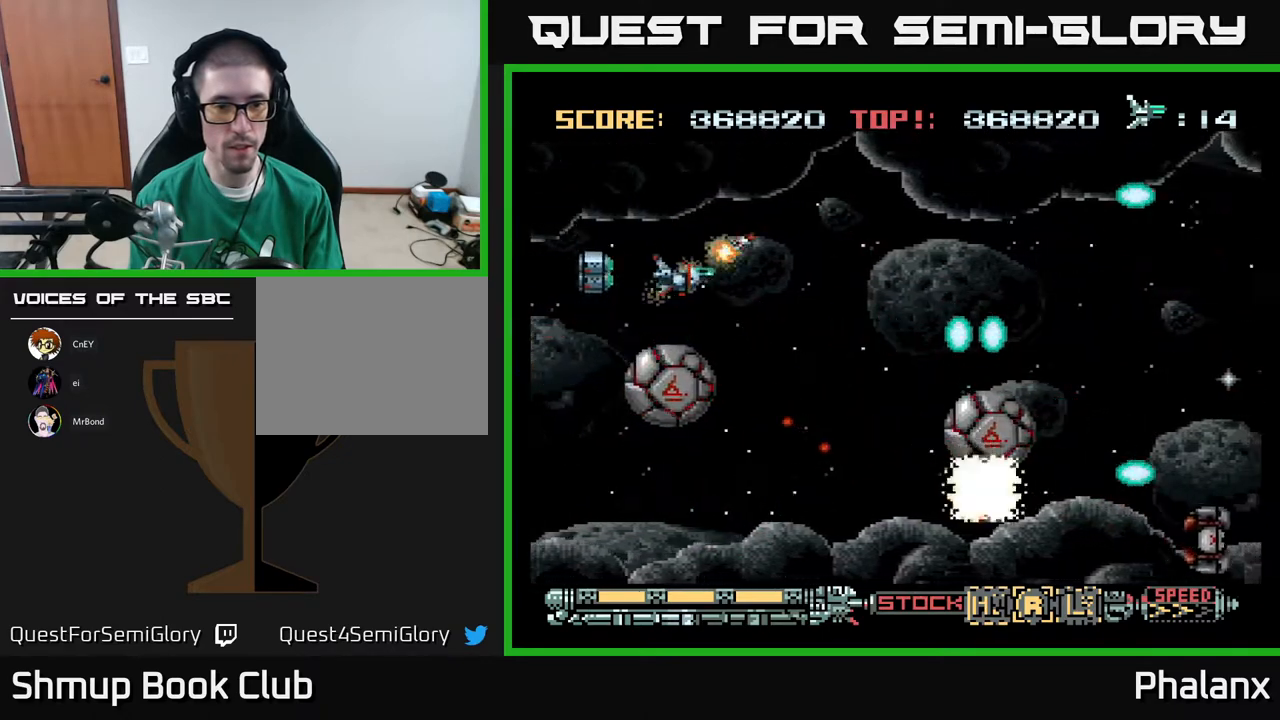
{"buttons": ["A", "DPAD_DOWN"], "right_stick": "center", "events": [[200, "DPAD_DOWN", "down"], [350, "DPAD_DOWN", "up"], [433, "DPAD_DOWN", "down"], [467, "DPAD_RIGHT", "up"]]}
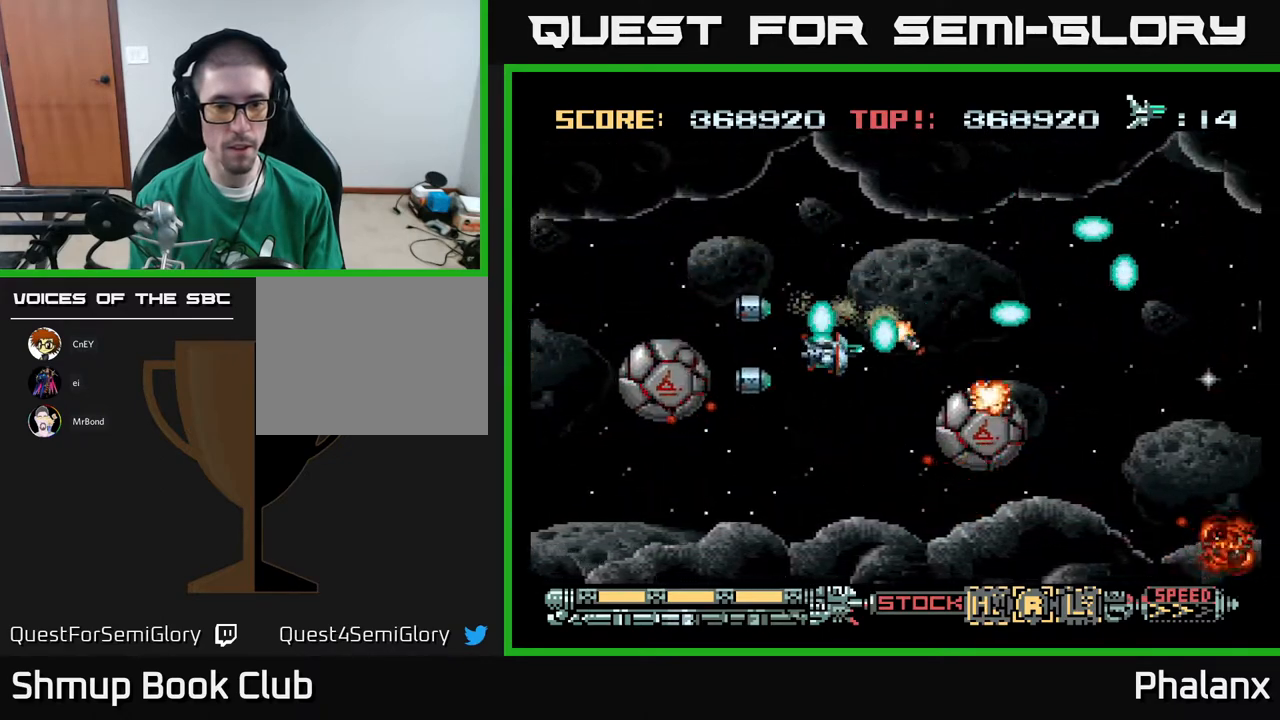
{"buttons": ["A", "DPAD_DOWN"], "right_stick": "center", "events": [[167, "DPAD_LEFT", "down"], [200, "DPAD_DOWN", "up"], [283, "DPAD_LEFT", "up"], [450, "DPAD_DOWN", "down"]]}
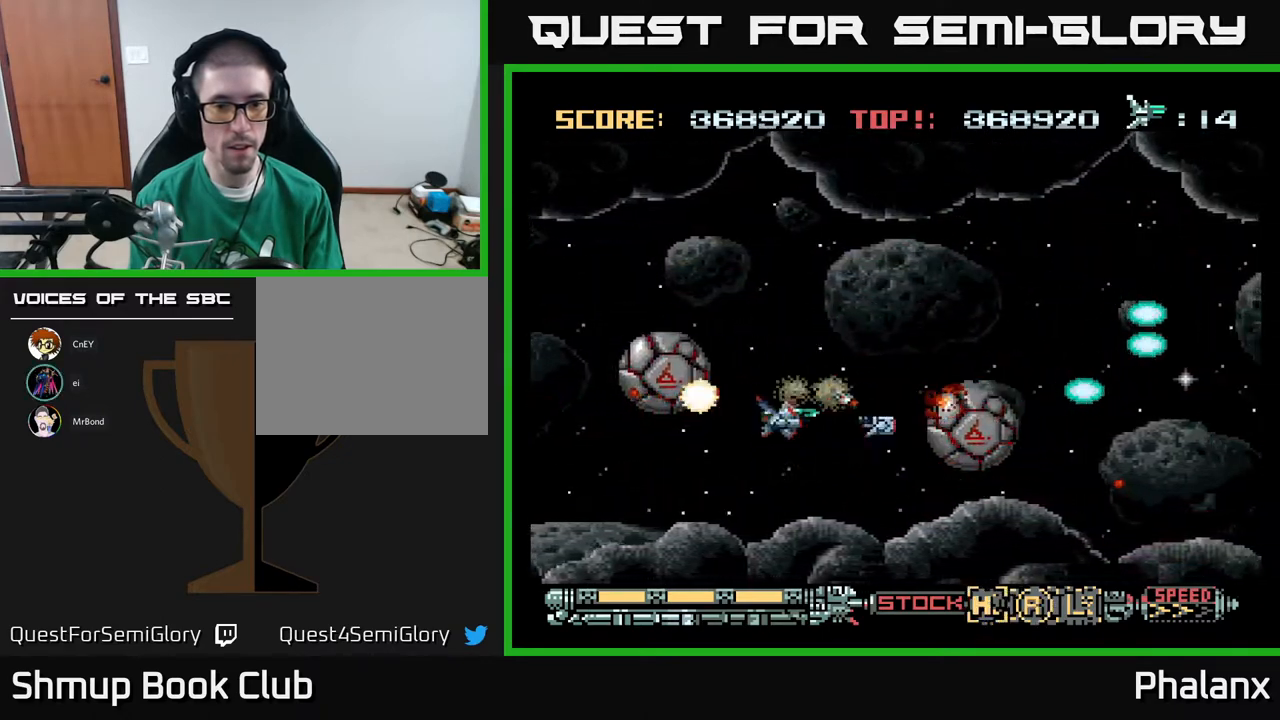
{"buttons": ["A"], "right_stick": "center", "events": [[17, "X", "down"], [67, "DPAD_DOWN", "up"], [133, "X", "up"], [217, "DPAD_DOWN", "down"], [300, "DPAD_DOWN", "up"]]}
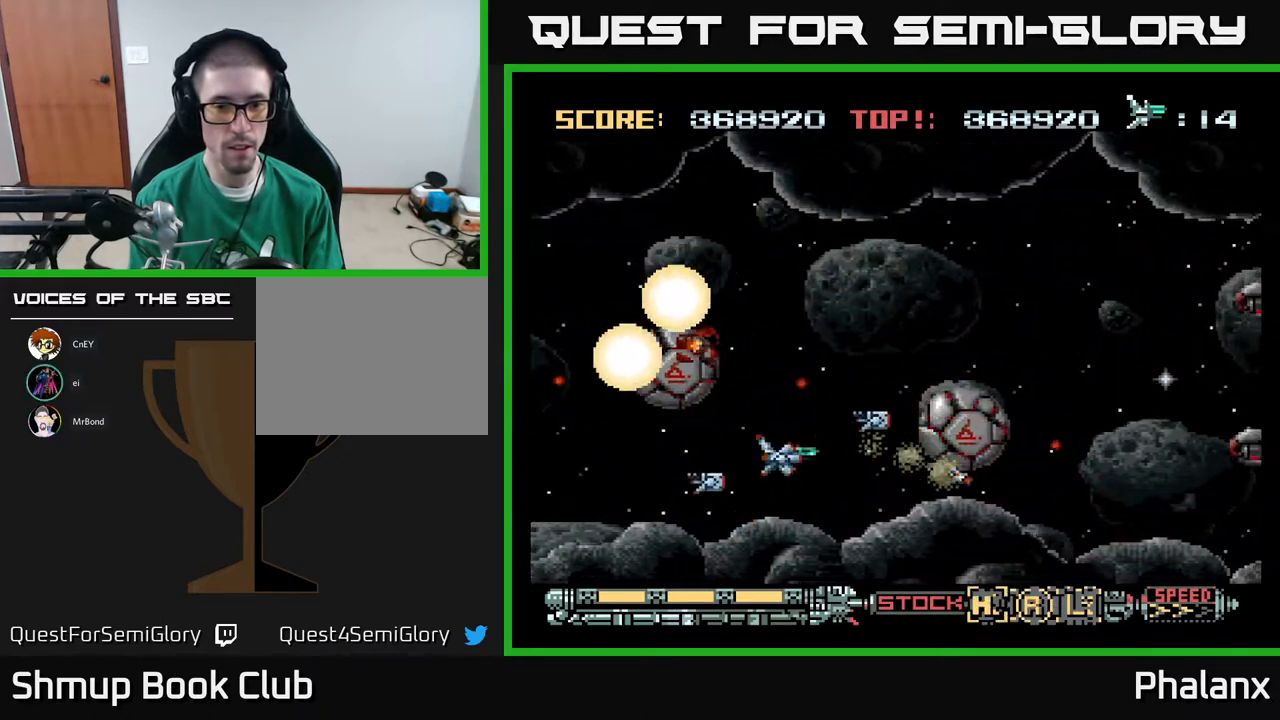
{"buttons": ["A"], "right_stick": "center", "events": [[117, "DPAD_RIGHT", "down"], [233, "DPAD_RIGHT", "up"], [317, "X", "down"], [417, "X", "up"]]}
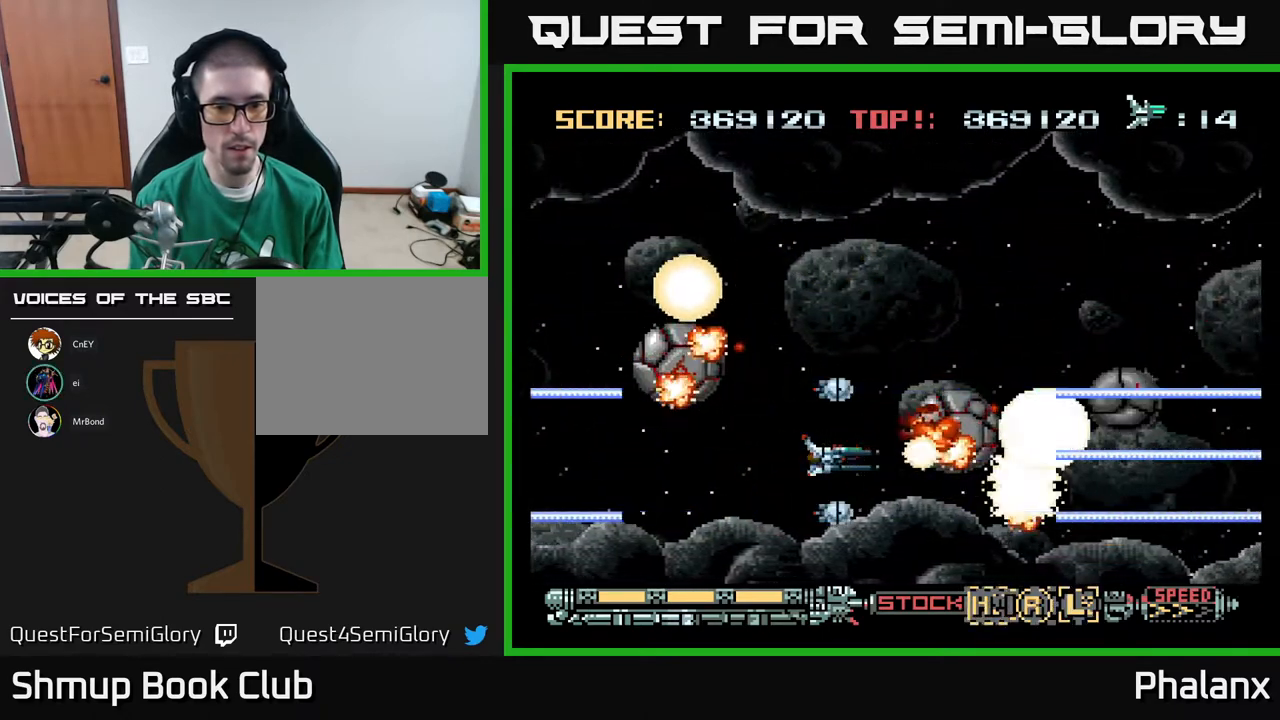
{"buttons": ["A"], "right_stick": "center", "events": [[50, "DPAD_UP", "down"], [67, "DPAD_LEFT", "down"], [117, "DPAD_UP", "up"], [133, "DPAD_LEFT", "up"]]}
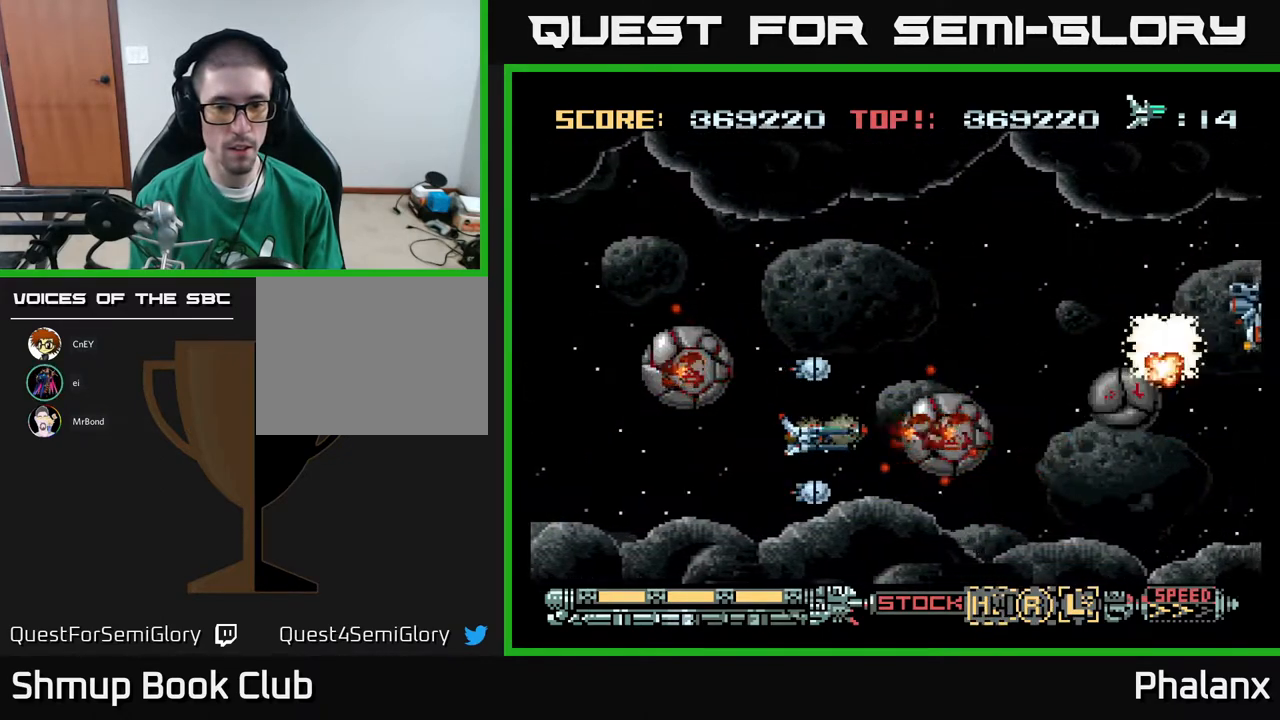
{"buttons": ["A"], "right_stick": "center", "events": [[167, "DPAD_LEFT", "down"], [250, "DPAD_LEFT", "up"]]}
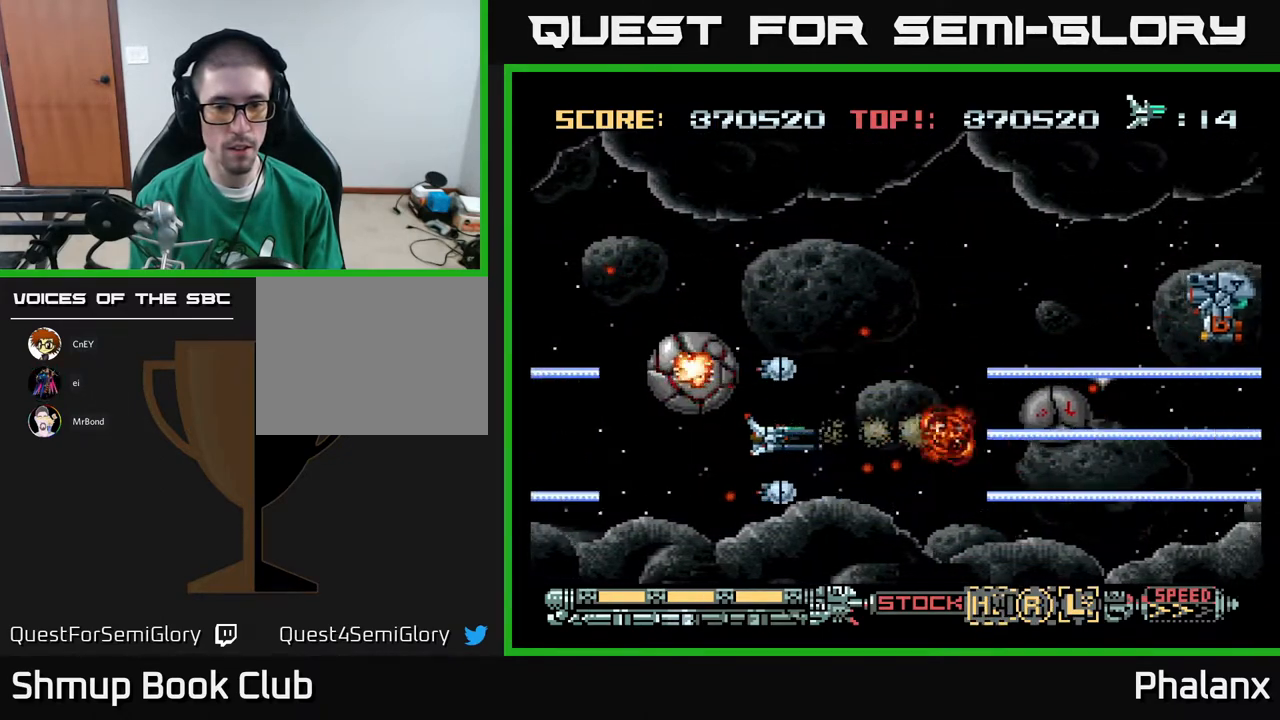
{"buttons": ["A"], "right_stick": "center", "events": [[50, "DPAD_RIGHT", "down"], [50, "DPAD_UP", "down"], [283, "DPAD_UP", "up"], [350, "DPAD_RIGHT", "up"]]}
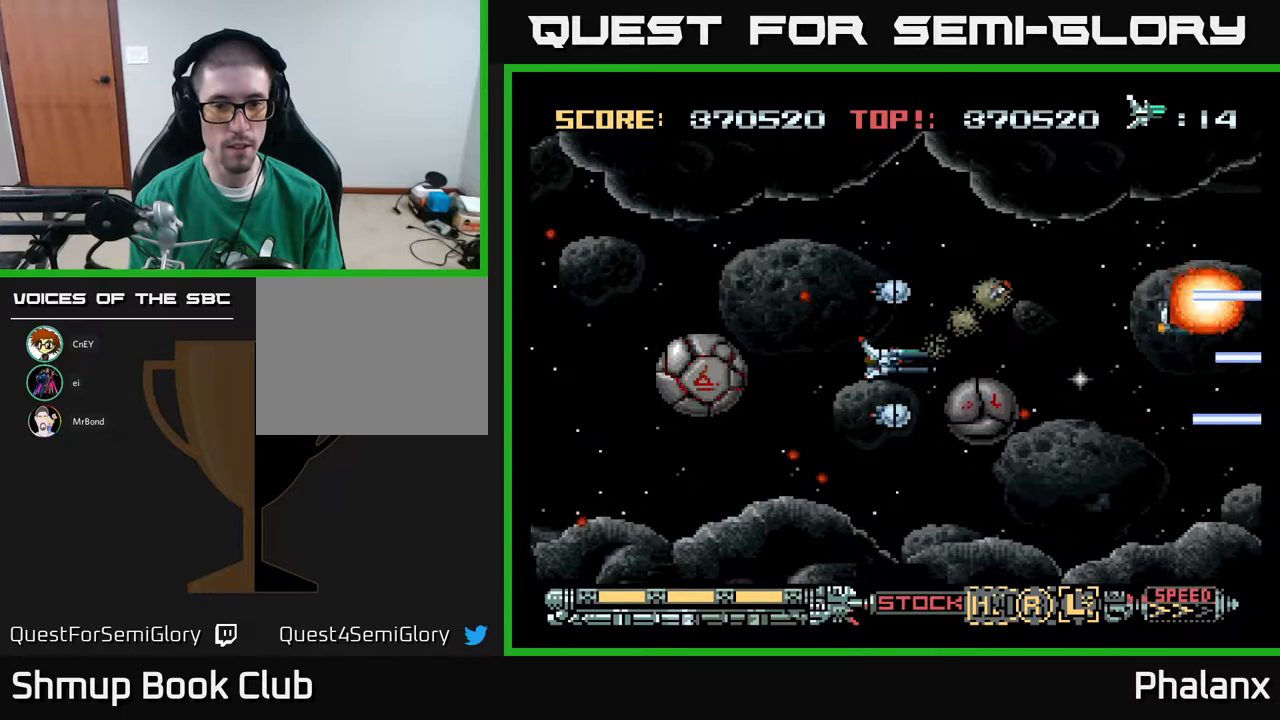
{"buttons": ["A"], "right_stick": "center", "events": [[150, "DPAD_UP", "down"], [200, "DPAD_LEFT", "down"], [250, "DPAD_LEFT", "up"], [250, "DPAD_UP", "up"]]}
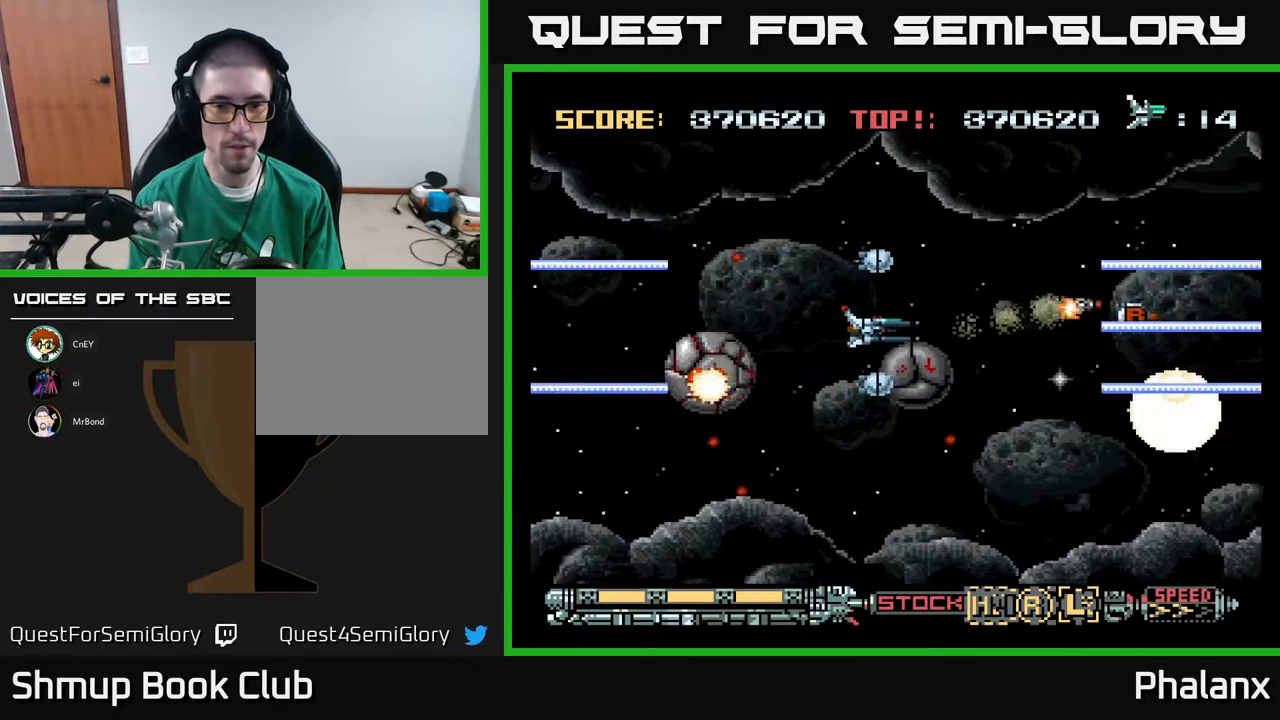
{"buttons": ["A", "DPAD_LEFT"], "right_stick": "center", "events": [[33, "DPAD_LEFT", "down"], [183, "DPAD_UP", "down"], [300, "DPAD_UP", "up"]]}
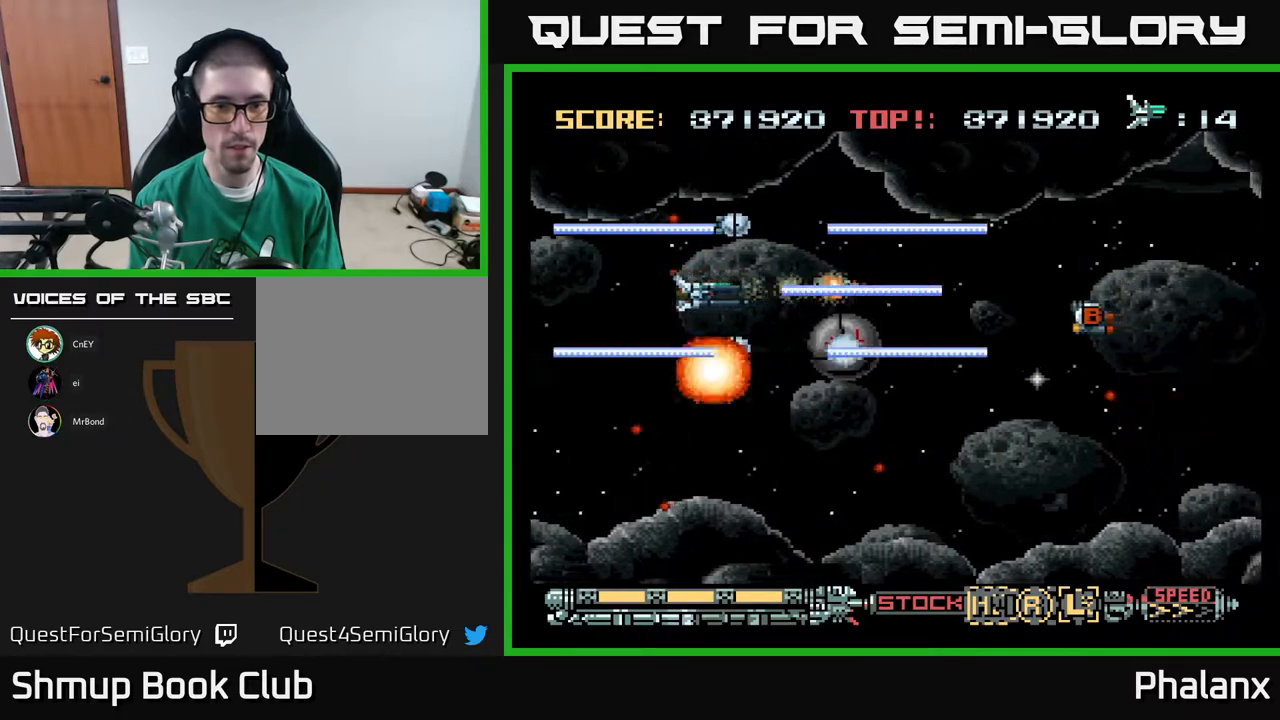
{"buttons": ["A"], "right_stick": "center", "events": [[250, "DPAD_DOWN", "down"], [250, "DPAD_LEFT", "up"], [283, "DPAD_RIGHT", "down"], [433, "DPAD_RIGHT", "up"], [467, "DPAD_DOWN", "up"]]}
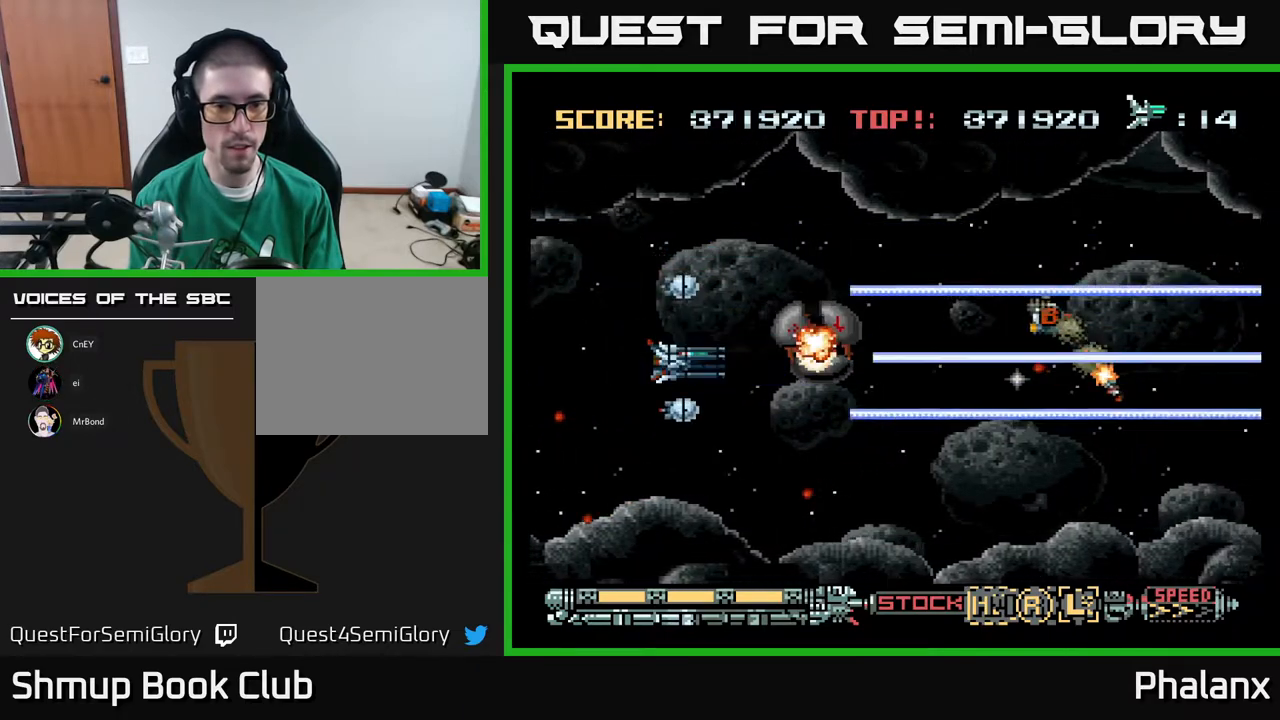
{"buttons": ["A", "DPAD_LEFT"], "right_stick": "center", "events": [[467, "DPAD_LEFT", "down"]]}
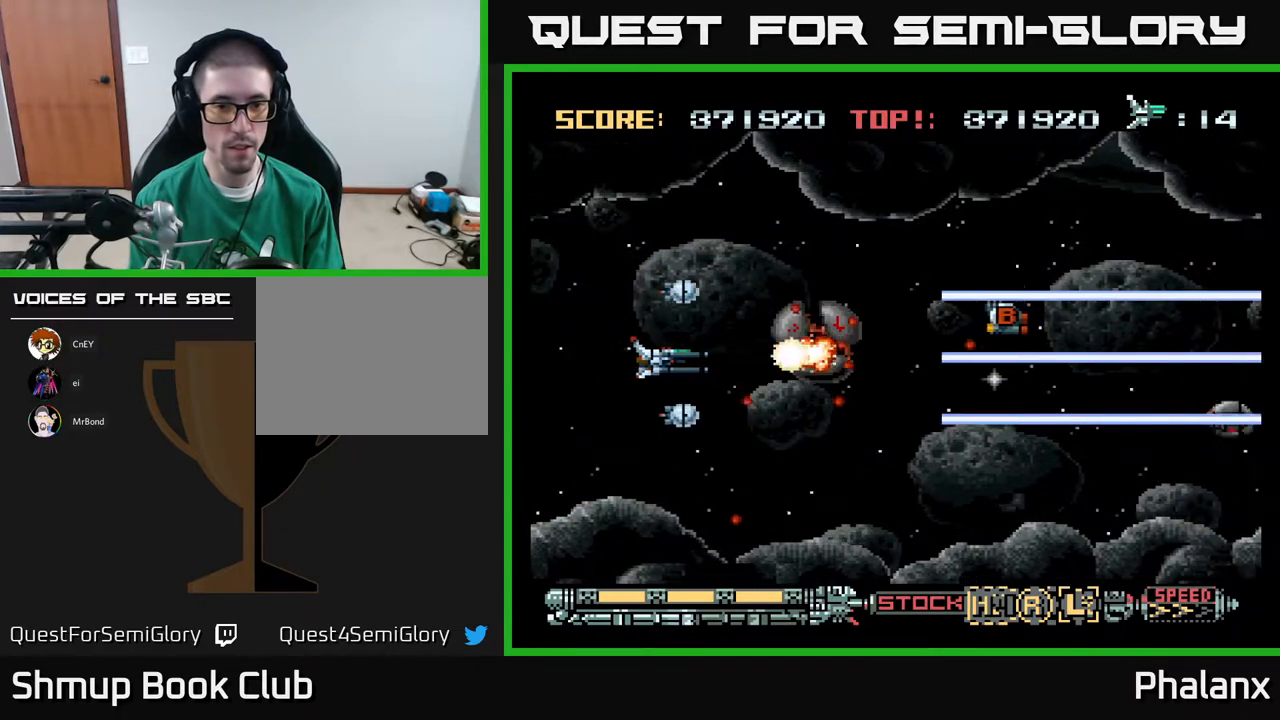
{"buttons": ["A"], "right_stick": "center", "events": [[83, "X", "down"], [183, "X", "up"], [200, "DPAD_LEFT", "up"]]}
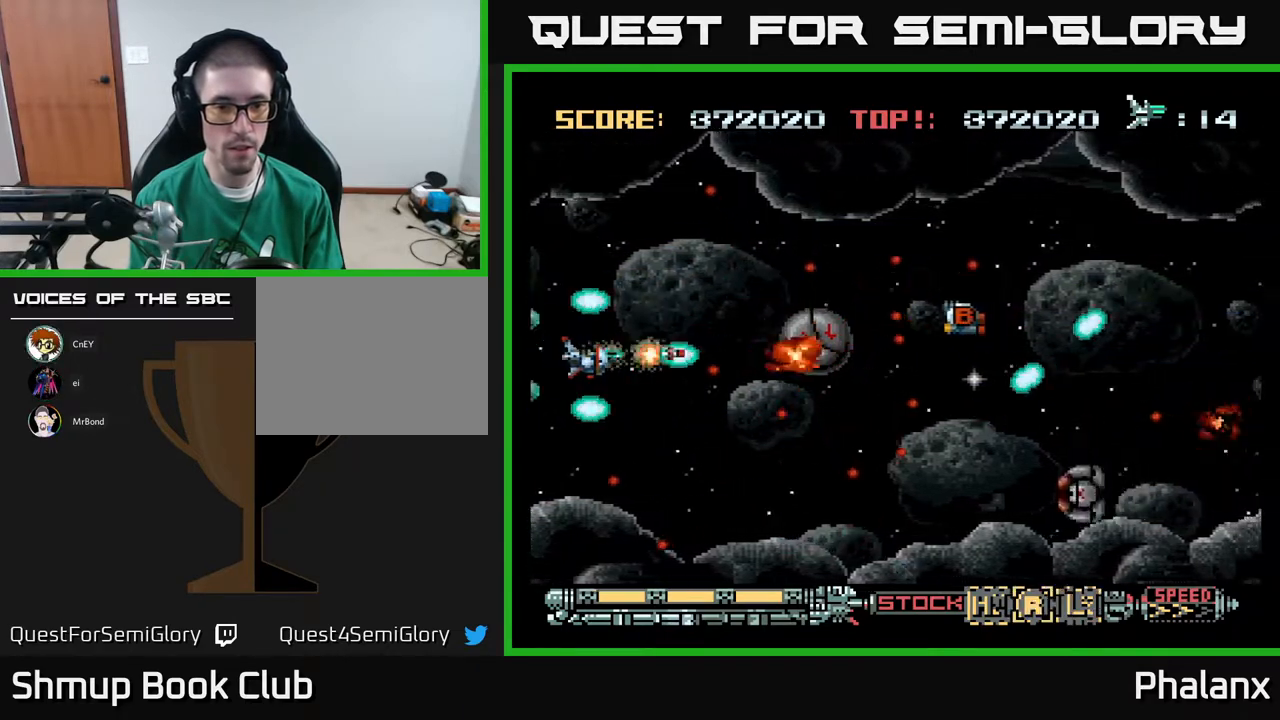
{"buttons": ["A"], "right_stick": "center", "events": [[150, "DPAD_DOWN", "down"], [267, "DPAD_RIGHT", "down"], [383, "DPAD_DOWN", "up"], [400, "DPAD_RIGHT", "up"]]}
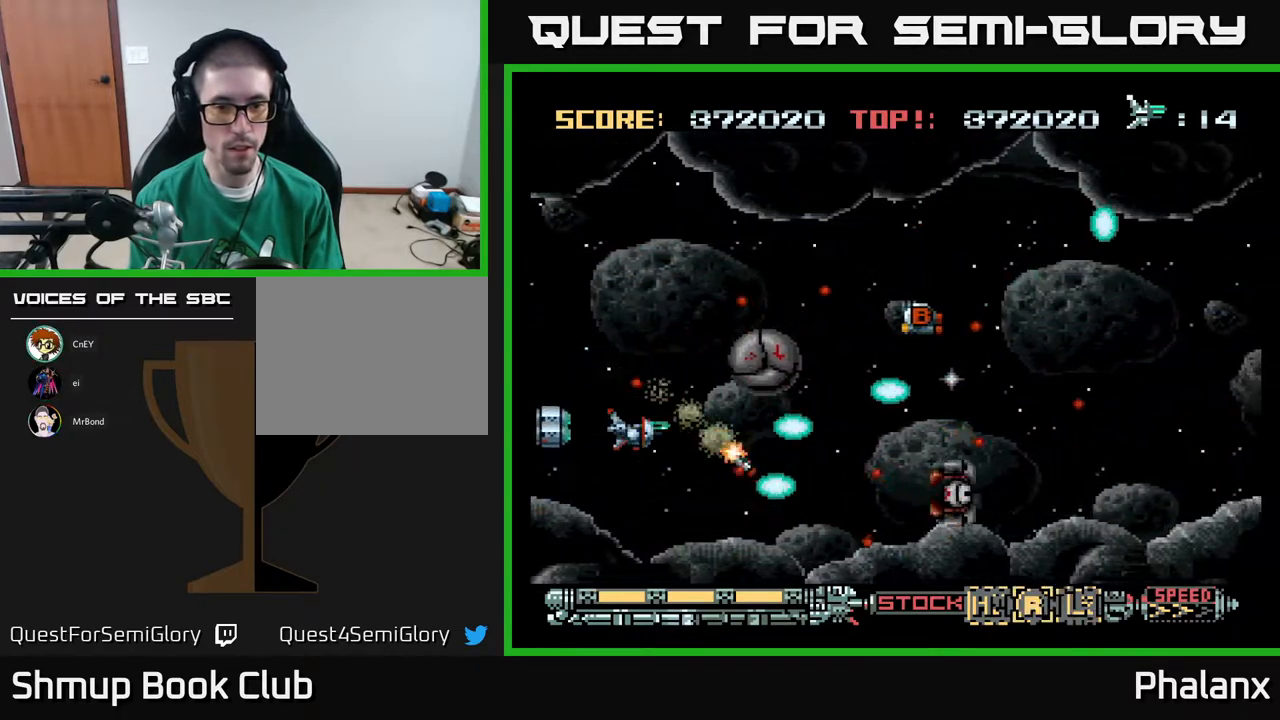
{"buttons": ["A", "DPAD_UP", "DPAD_LEFT"], "right_stick": "center", "events": [[350, "X", "down"], [400, "DPAD_LEFT", "down"], [450, "DPAD_UP", "down"], [467, "X", "up"]]}
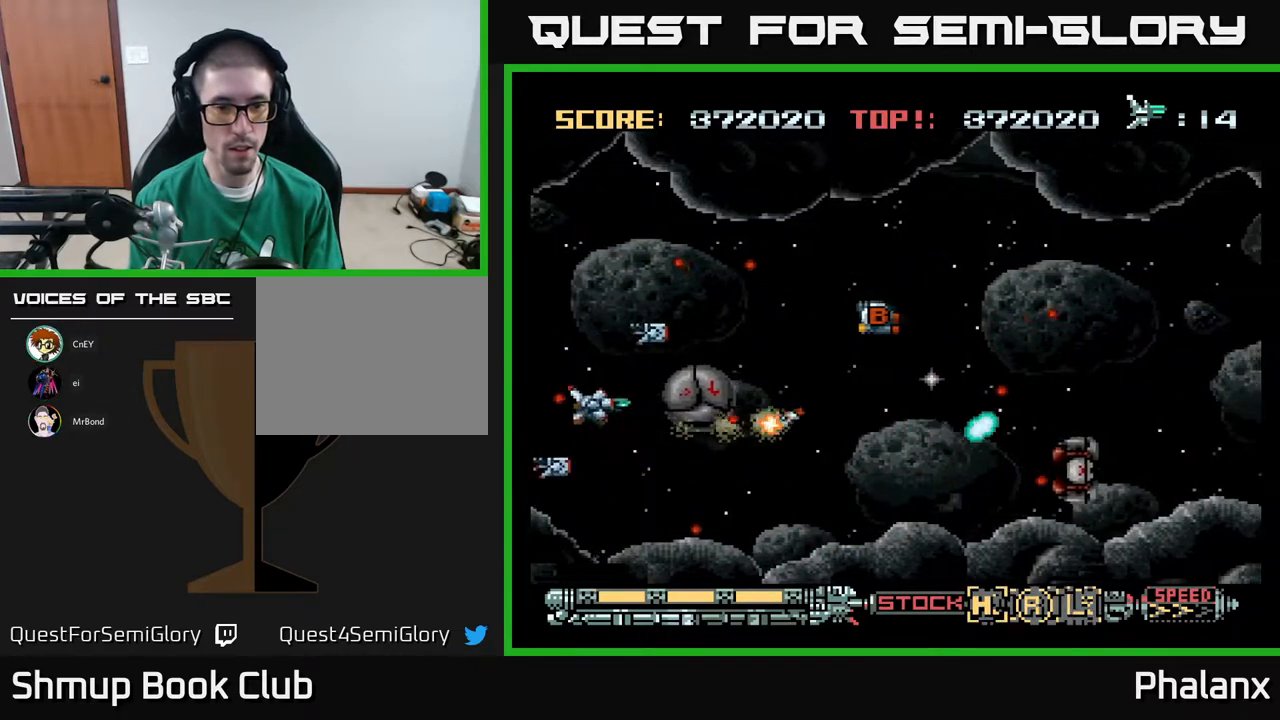
{"buttons": ["A", "DPAD_UP", "DPAD_RIGHT"], "right_stick": "center", "events": [[17, "DPAD_LEFT", "up"], [100, "DPAD_UP", "up"], [217, "DPAD_UP", "down"], [233, "DPAD_LEFT", "down"], [317, "DPAD_LEFT", "up"], [467, "DPAD_RIGHT", "down"]]}
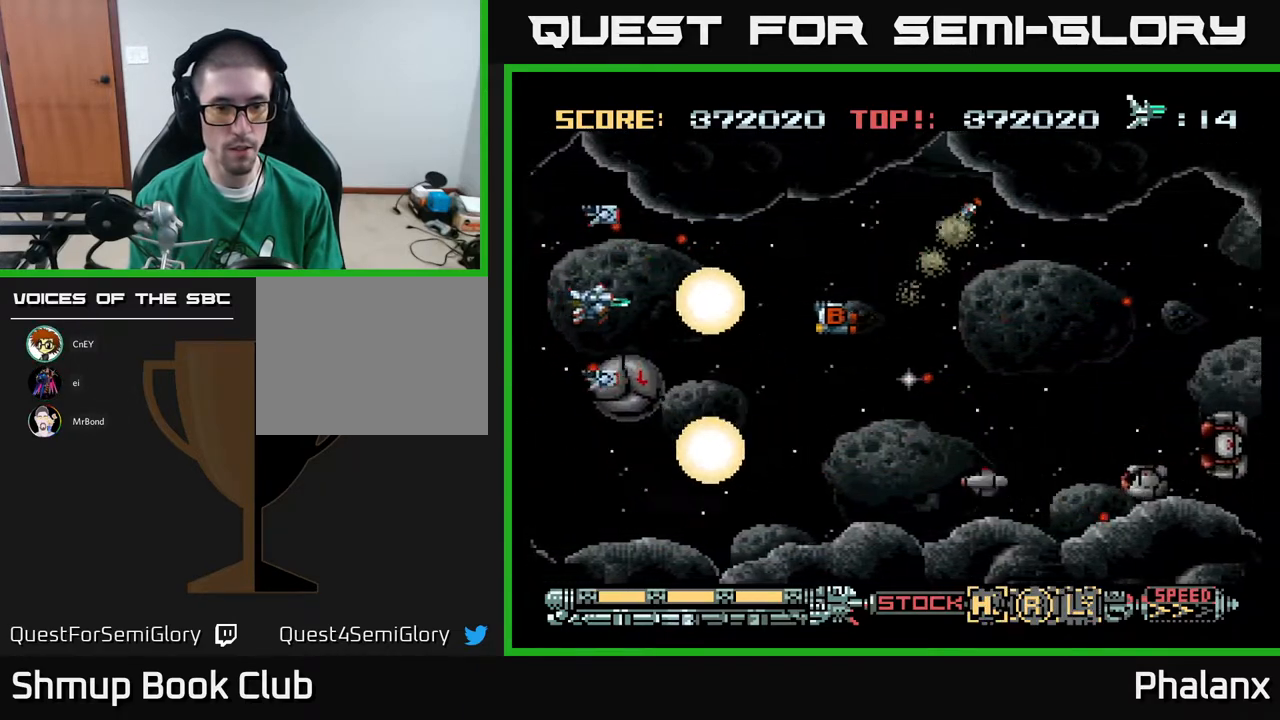
{"buttons": ["A", "DPAD_UP"], "right_stick": "center", "events": [[17, "DPAD_UP", "up"], [300, "DPAD_RIGHT", "up"], [450, "DPAD_UP", "down"]]}
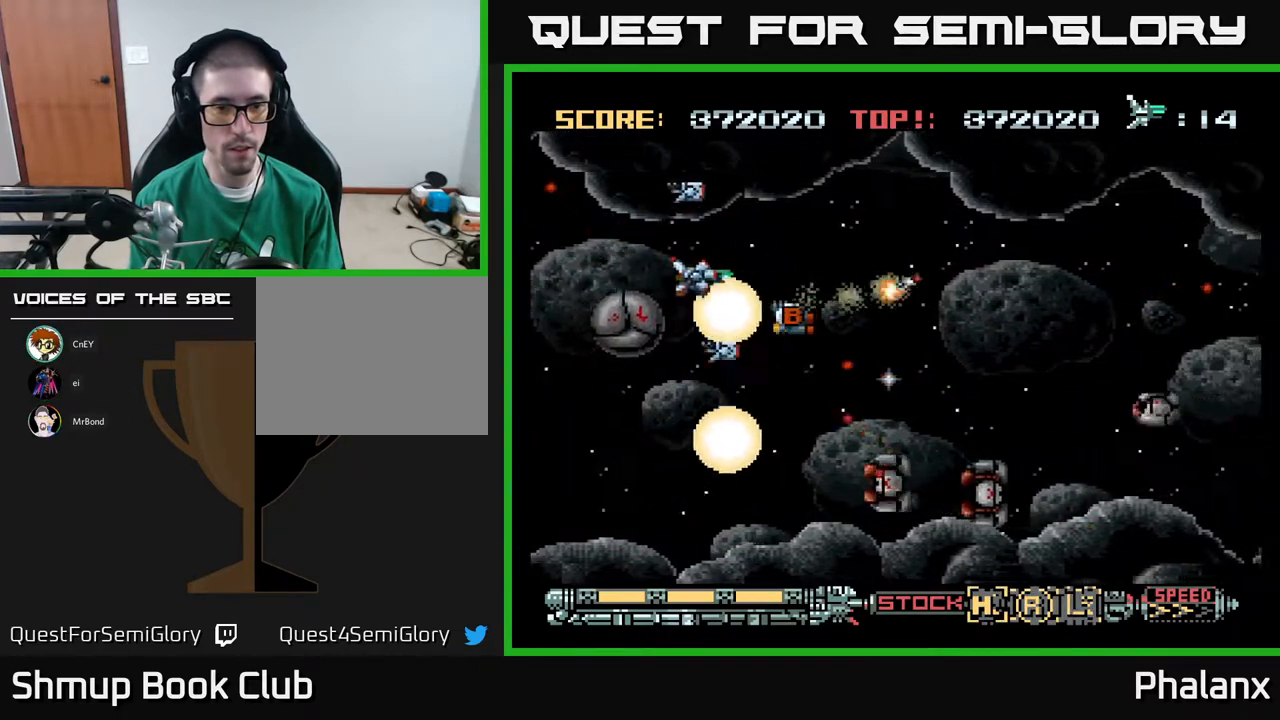
{"buttons": ["A", "DPAD_UP", "DPAD_RIGHT"], "right_stick": "center", "events": [[17, "DPAD_RIGHT", "down"], [17, "DPAD_UP", "up"], [117, "DPAD_RIGHT", "up"], [283, "DPAD_RIGHT", "down"], [317, "DPAD_DOWN", "down"], [333, "DPAD_RIGHT", "up"], [400, "DPAD_DOWN", "up"], [400, "DPAD_RIGHT", "down"], [433, "DPAD_UP", "down"]]}
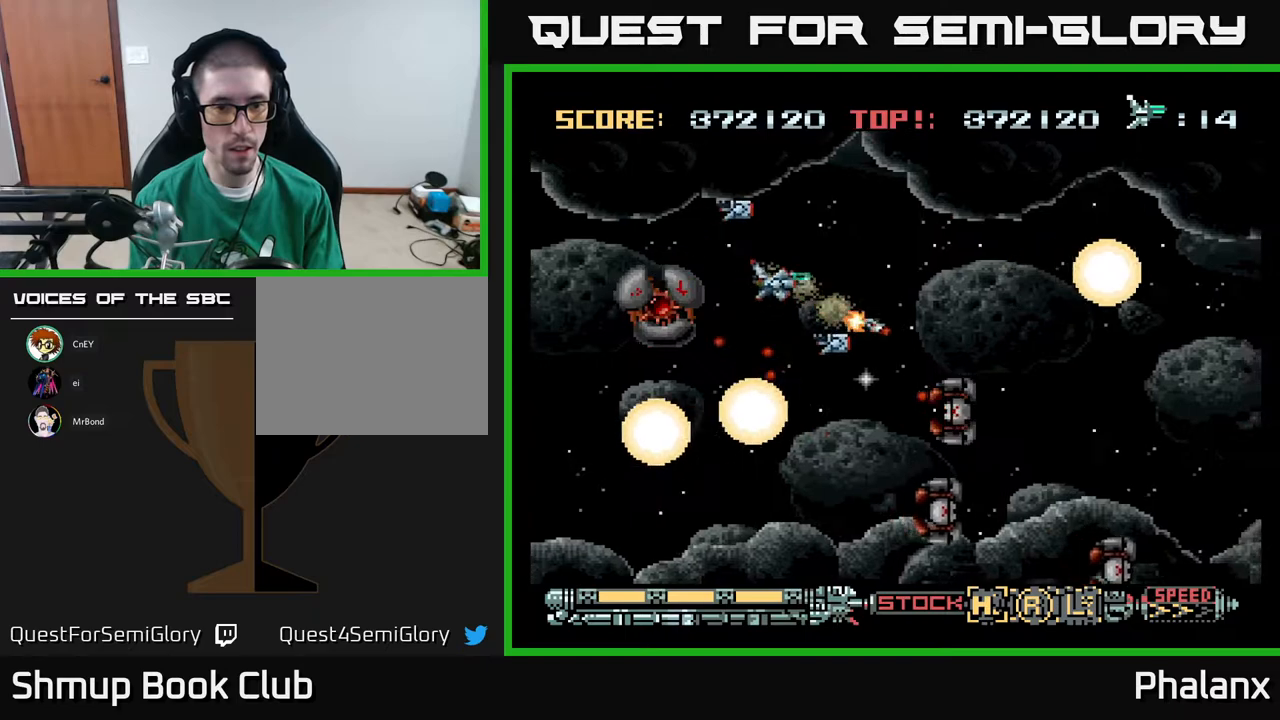
{"buttons": ["A", "DPAD_RIGHT"], "right_stick": "center", "events": [[100, "DPAD_UP", "up"], [317, "DPAD_RIGHT", "up"], [500, "DPAD_RIGHT", "down"]]}
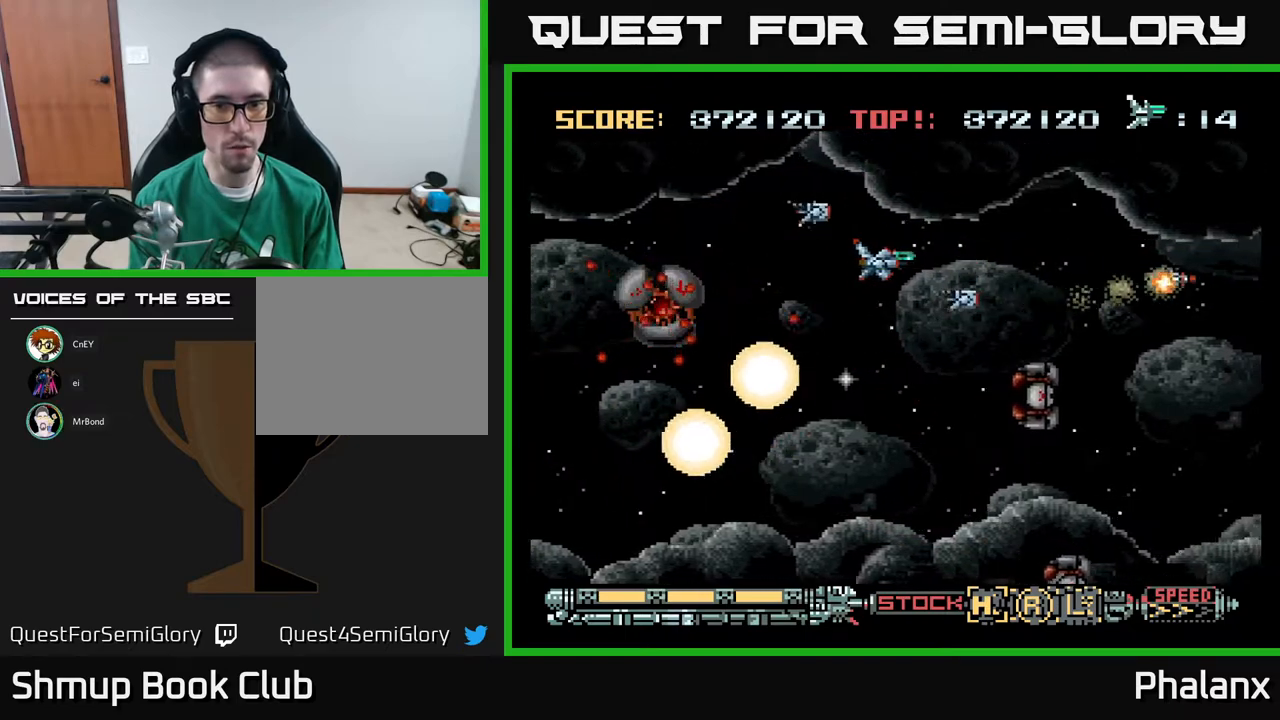
{"buttons": ["A", "DPAD_DOWN"], "right_stick": "center", "events": [[67, "DPAD_DOWN", "down"], [100, "DPAD_RIGHT", "up"], [250, "DPAD_LEFT", "down"], [350, "DPAD_LEFT", "up"]]}
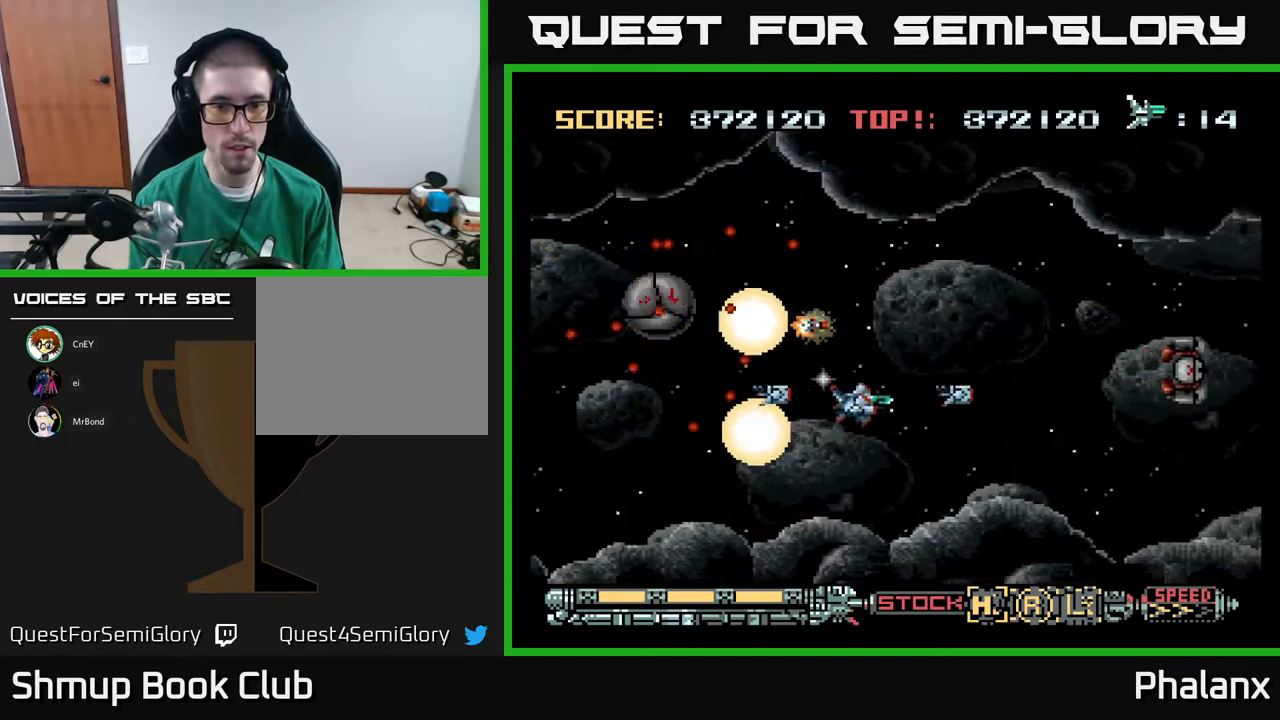
{"buttons": ["A"], "right_stick": "center", "events": [[83, "DPAD_DOWN", "up"], [200, "DPAD_RIGHT", "down"], [283, "X", "down"], [350, "DPAD_RIGHT", "up"], [350, "DPAD_UP", "down"], [417, "X", "up"], [433, "DPAD_UP", "up"]]}
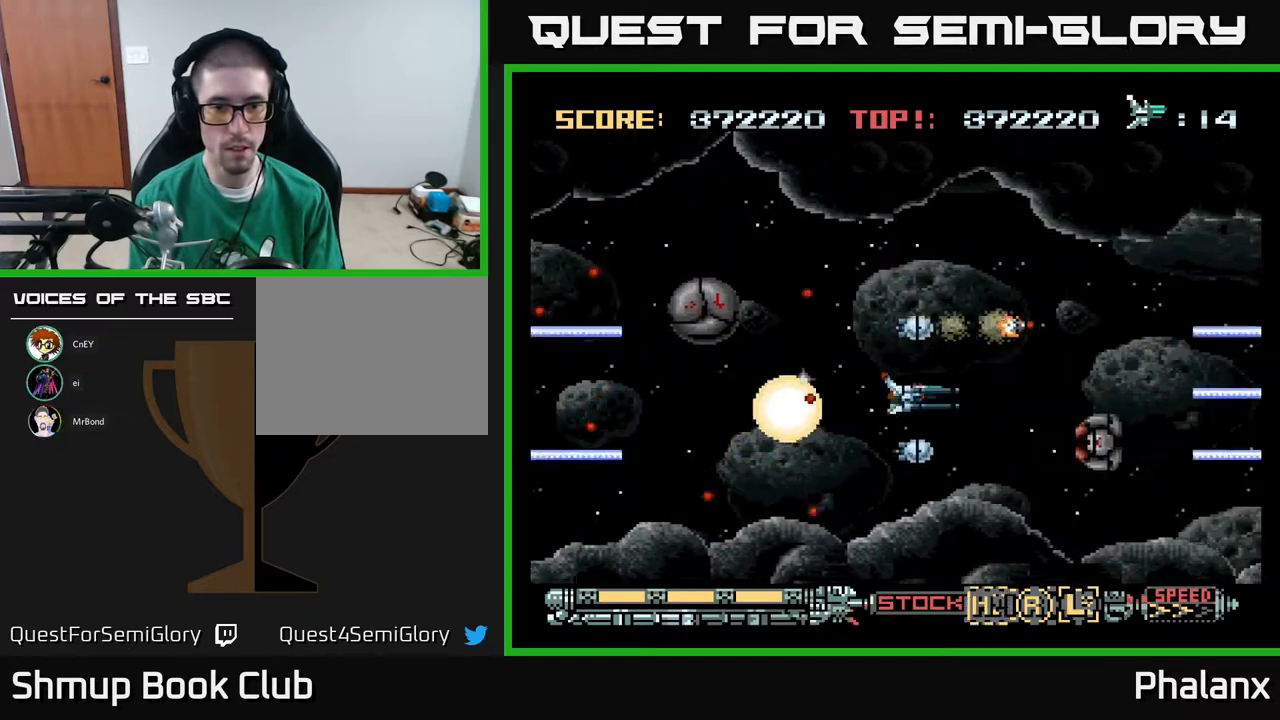
{"buttons": ["A"], "right_stick": "center", "events": [[100, "DPAD_UP", "down"], [183, "DPAD_UP", "up"]]}
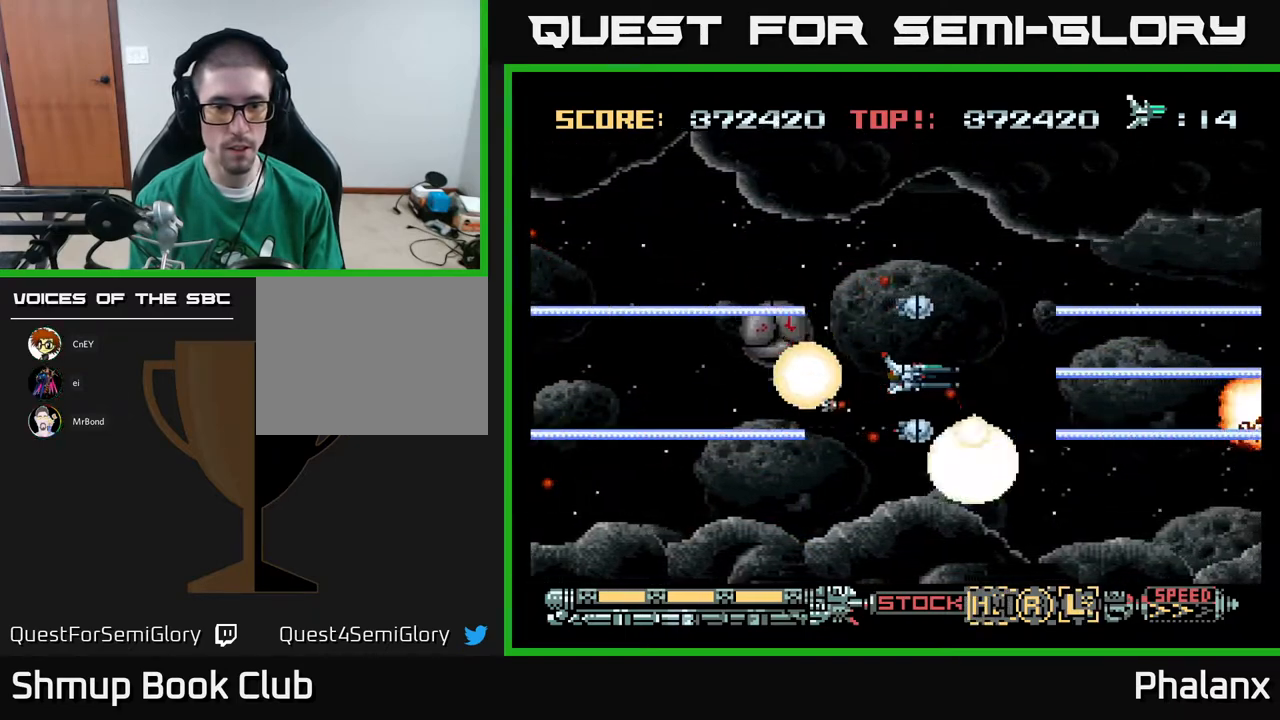
{"buttons": ["A", "DPAD_LEFT"], "right_stick": "center", "events": [[250, "DPAD_LEFT", "down"], [250, "DPAD_UP", "down"], [317, "DPAD_LEFT", "up"], [383, "DPAD_LEFT", "down"], [450, "DPAD_UP", "up"]]}
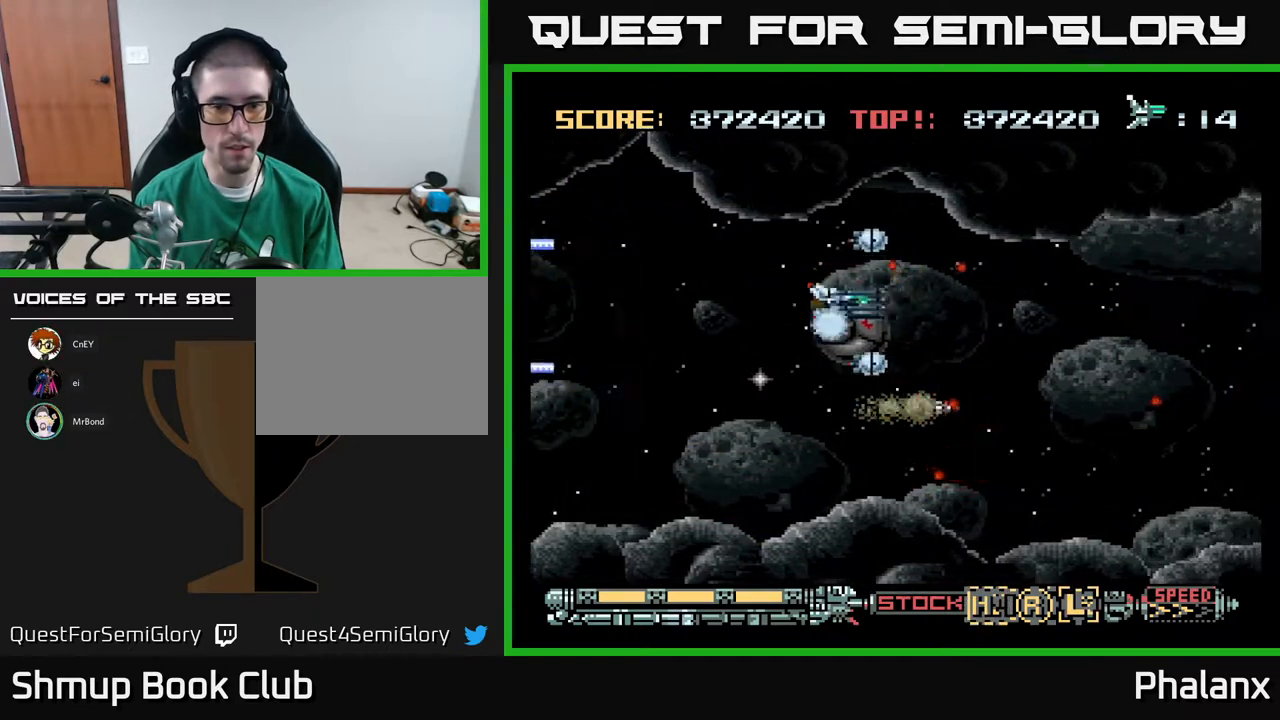
{"buttons": ["A", "DPAD_DOWN", "DPAD_LEFT"], "right_stick": "center", "events": [[317, "DPAD_DOWN", "down"]]}
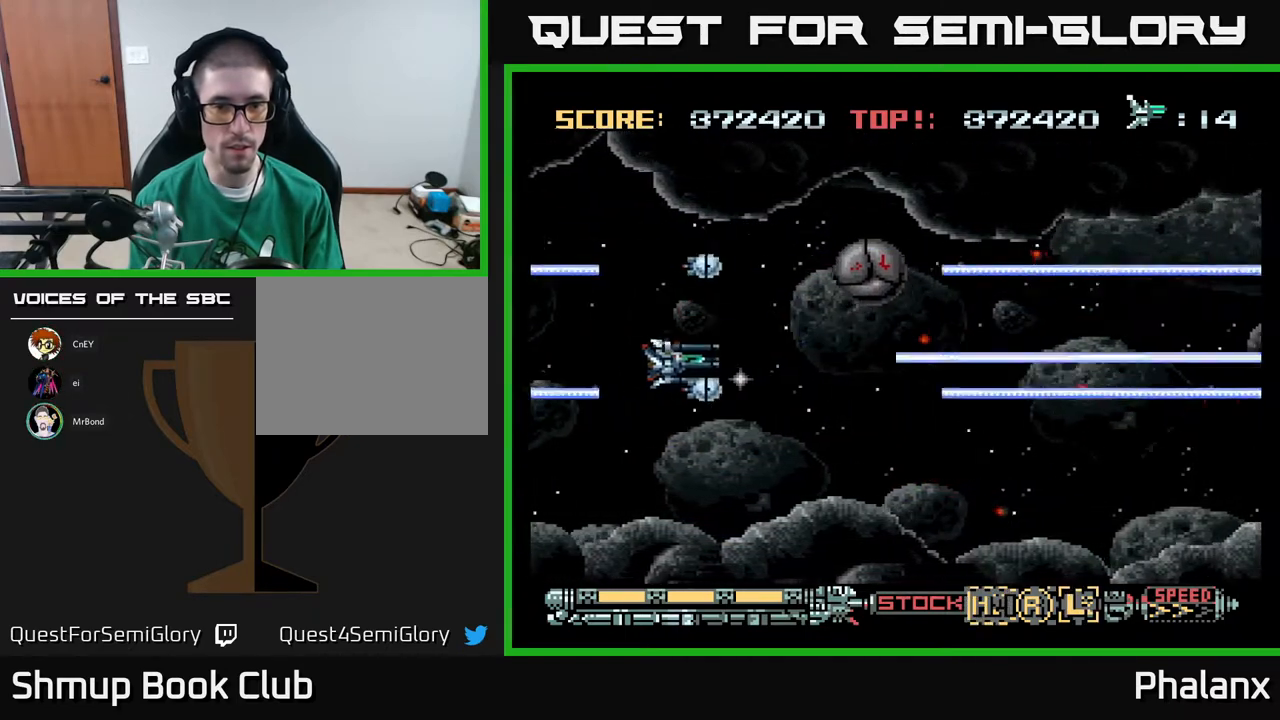
{"buttons": ["A", "DPAD_UP"], "right_stick": "center", "events": [[67, "DPAD_DOWN", "up"], [133, "DPAD_LEFT", "up"], [317, "DPAD_UP", "down"]]}
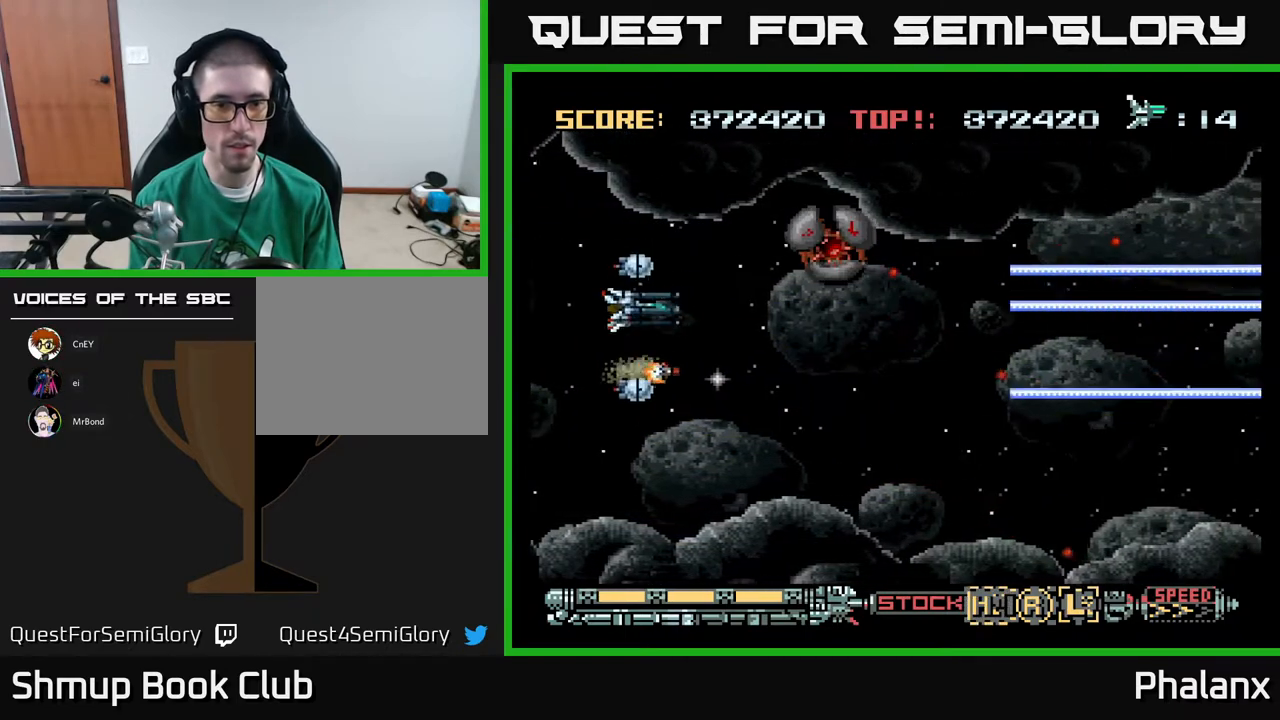
{"buttons": ["A", "DPAD_UP", "DPAD_RIGHT"], "right_stick": "center", "events": [[17, "DPAD_UP", "up"], [400, "DPAD_RIGHT", "down"], [400, "DPAD_UP", "down"]]}